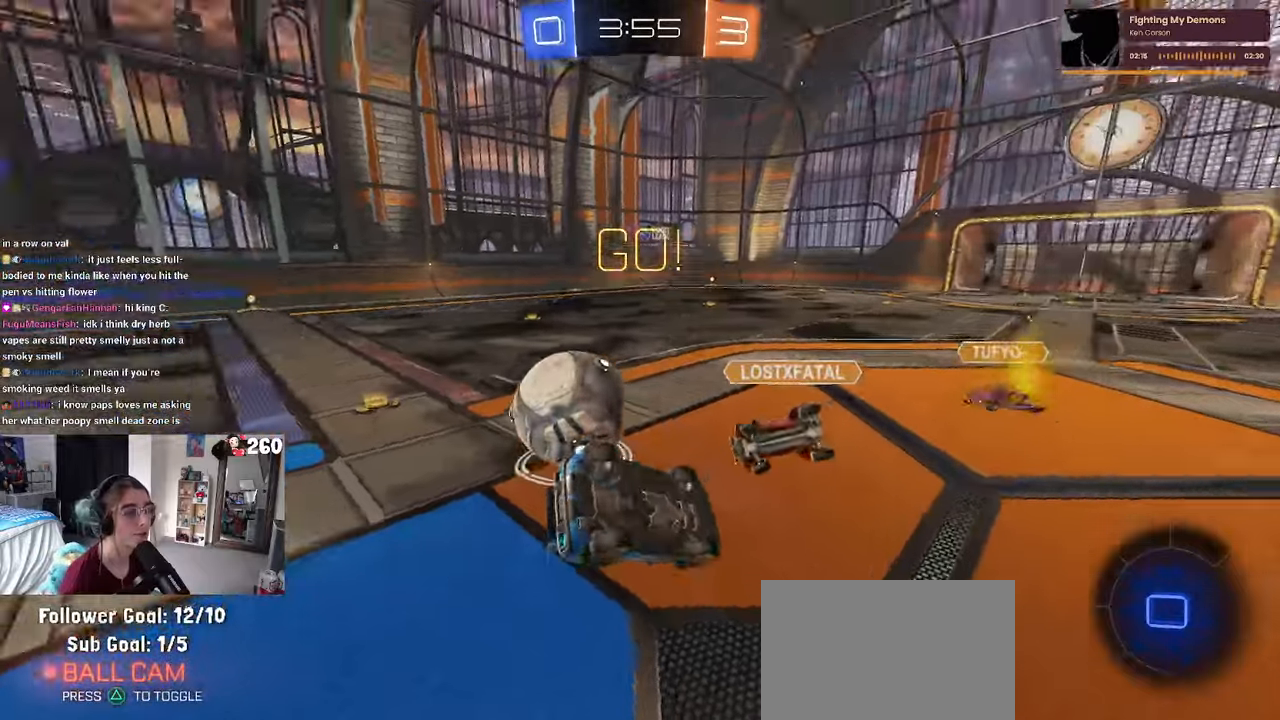
Gameplay with a controller (PlayStation layout); each line is a JSON object with the inputs held at the frame after it. "events" lists button and stick changes between this image and that frame as [ms after this image, input, new state], when the widget could be followed in between. Not read: R2.
{"buttons": [], "left_stick": "left", "right_stick": "center", "events": [[266, "left_stick", "left"], [416, "SQUARE", "up"]]}
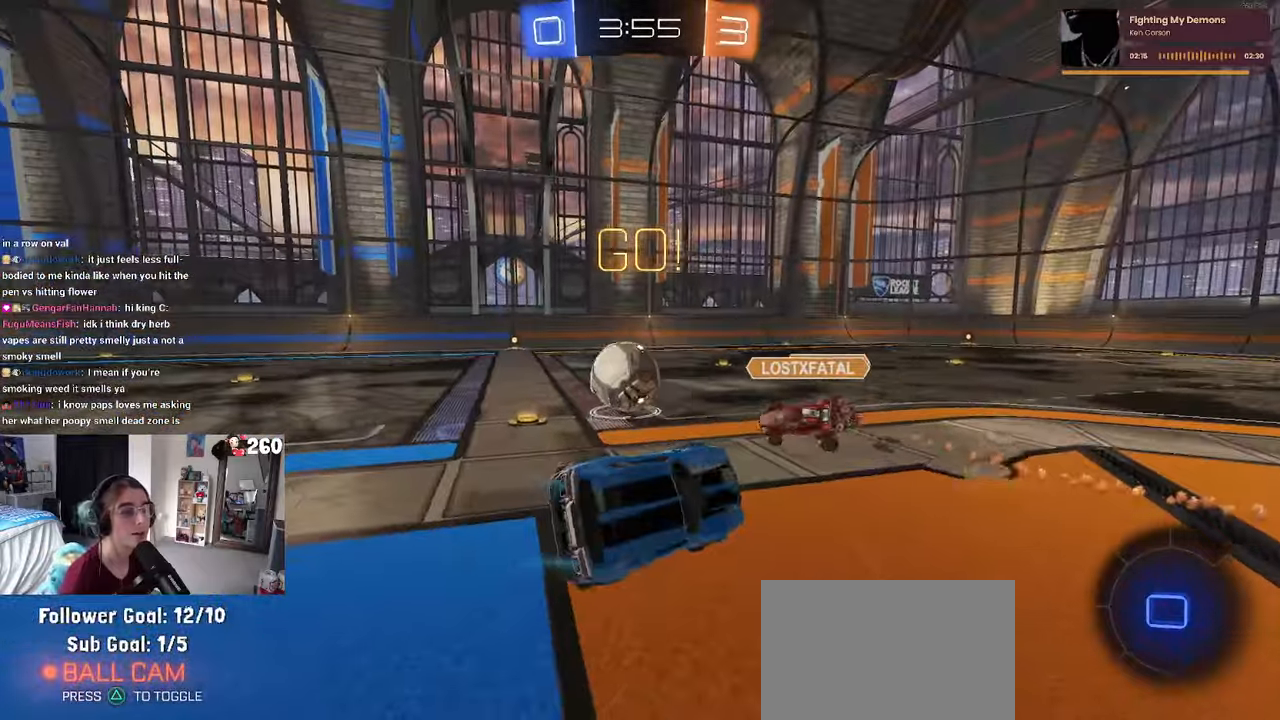
{"buttons": [], "left_stick": "left", "right_stick": "center", "events": []}
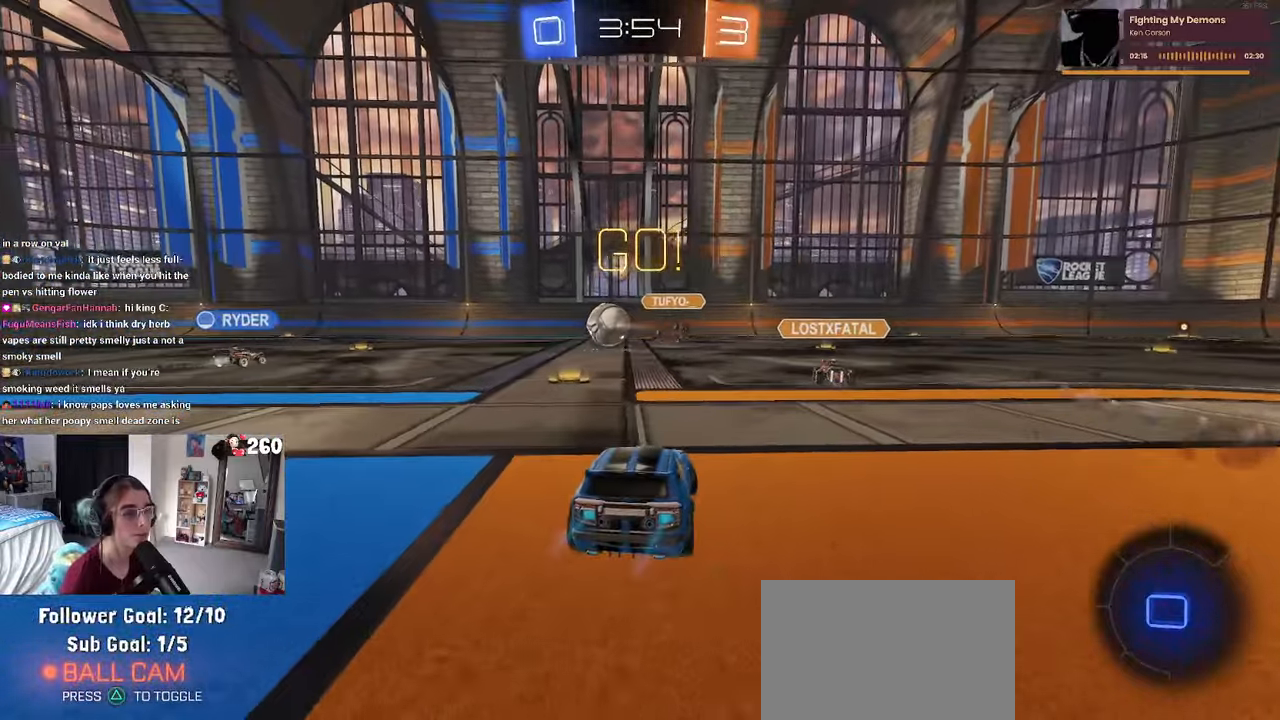
{"buttons": [], "left_stick": "left", "right_stick": "center", "events": [[166, "left_stick", "center"], [383, "left_stick", "left"]]}
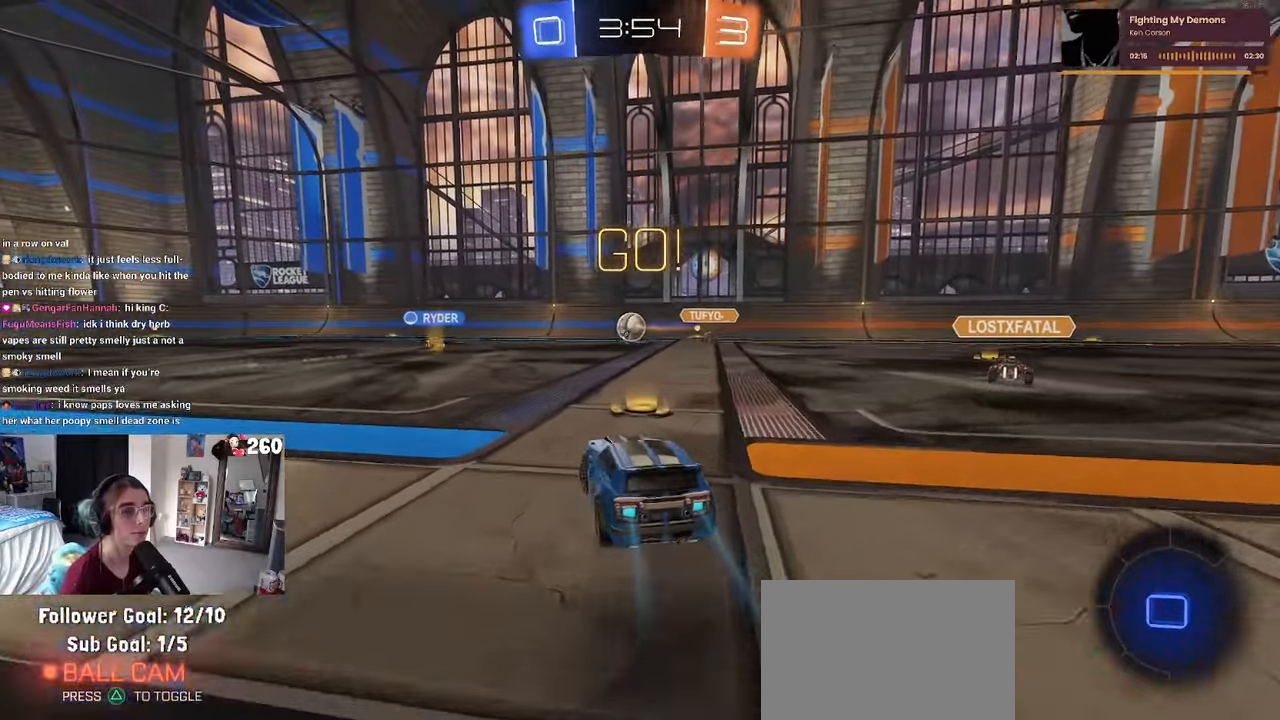
{"buttons": [], "left_stick": "left", "right_stick": "center", "events": [[150, "left_stick", "center"], [316, "left_stick", "left"]]}
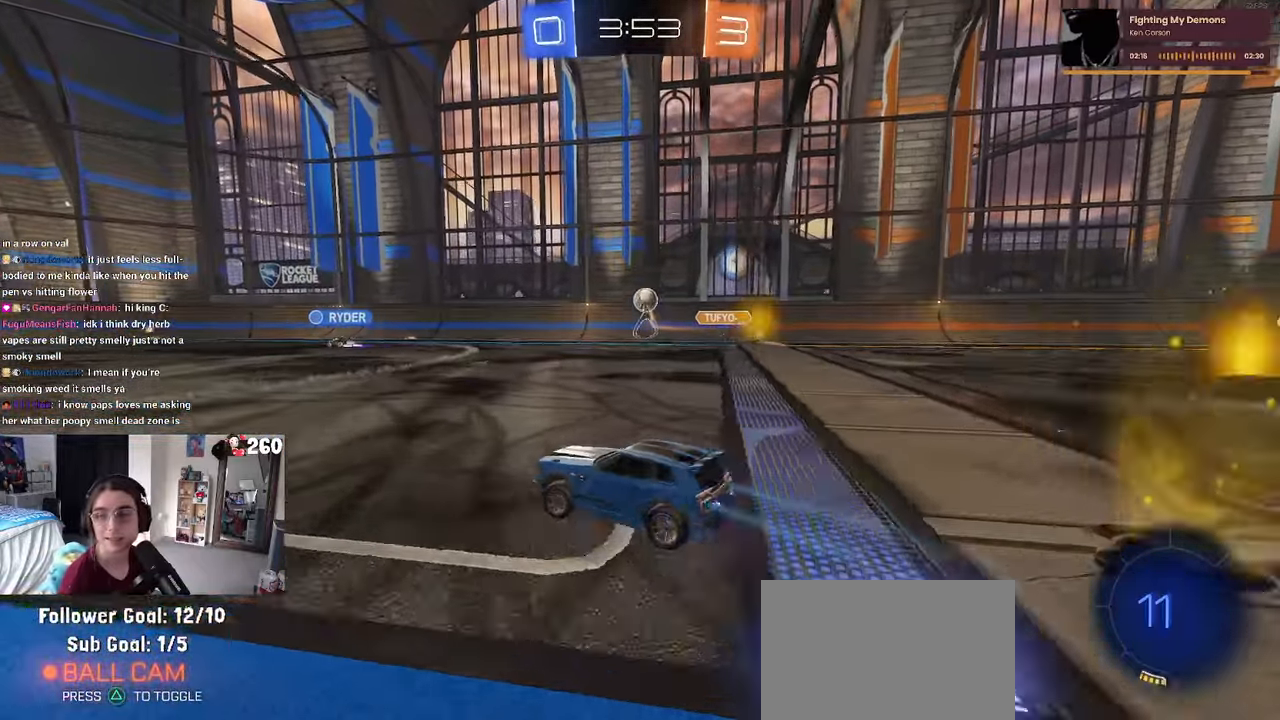
{"buttons": [], "left_stick": "left", "right_stick": "center", "events": []}
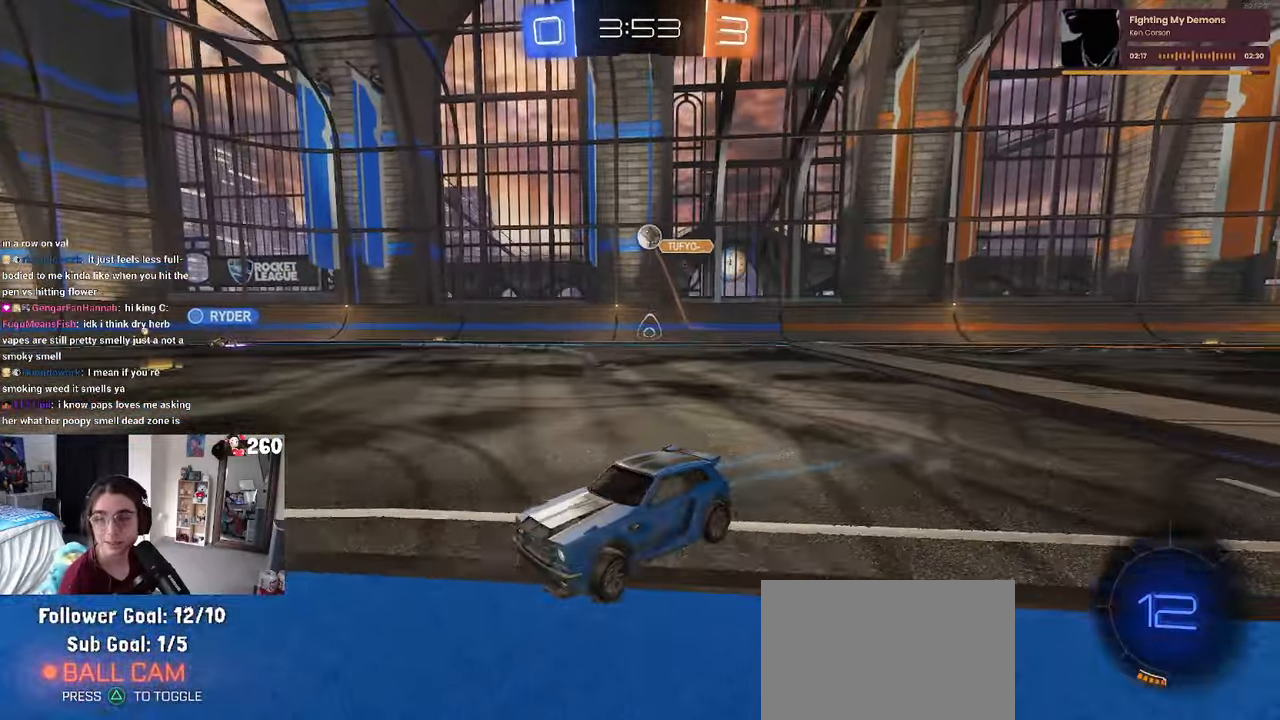
{"buttons": ["R1"], "left_stick": "down-left", "right_stick": "center", "events": [[83, "left_stick", "right"], [233, "R1", "down"], [250, "CROSS", "down"], [316, "left_stick", "up-left"], [350, "CROSS", "up"], [400, "CROSS", "down"], [450, "left_stick", "down-left"], [500, "CROSS", "up"]]}
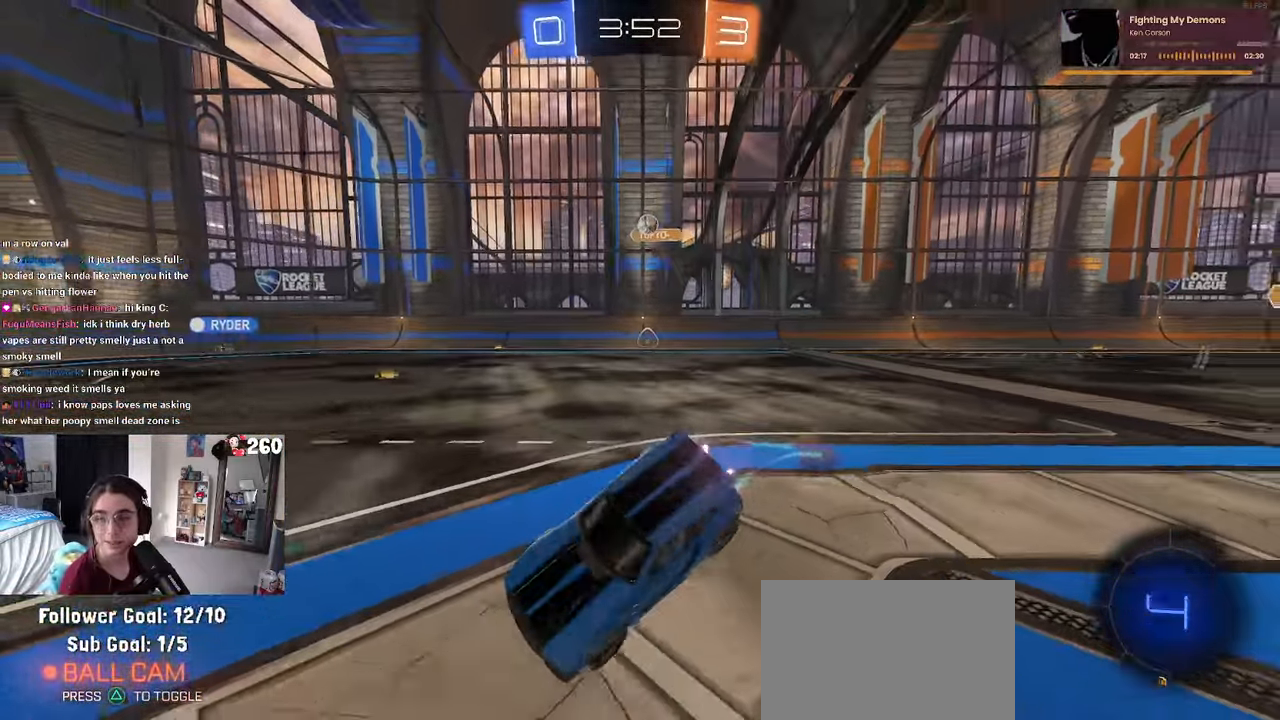
{"buttons": ["SQUARE", "R1"], "left_stick": "down-left", "right_stick": "center", "events": [[16, "TRIANGLE", "down"], [133, "TRIANGLE", "up"], [416, "SQUARE", "down"]]}
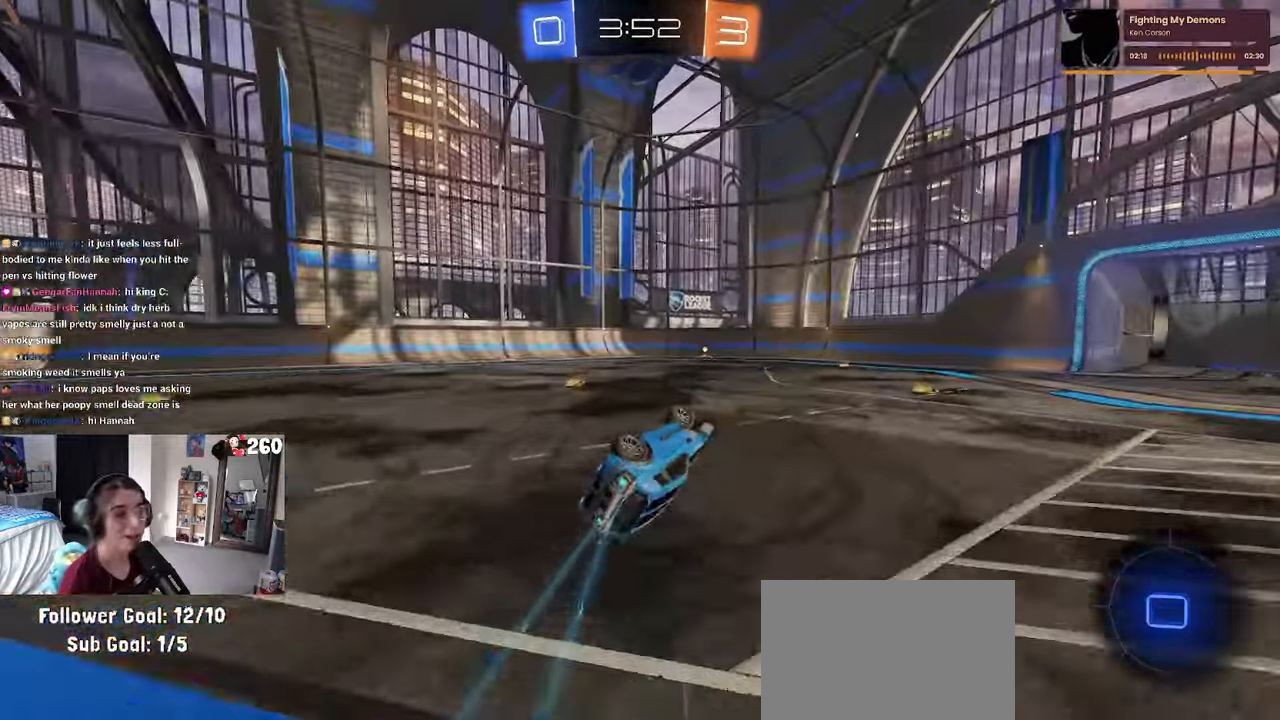
{"buttons": ["R1"], "left_stick": "center", "right_stick": "center", "events": [[216, "SQUARE", "up"], [400, "left_stick", "center"]]}
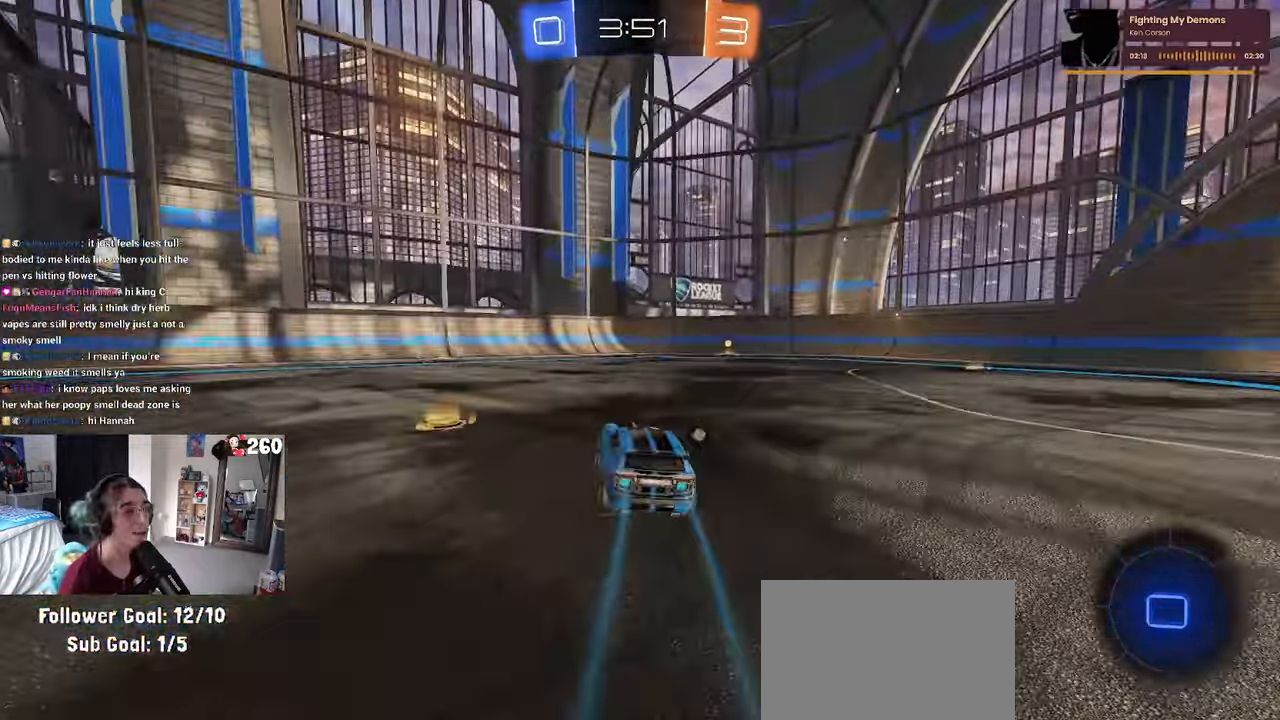
{"buttons": [], "left_stick": "right", "right_stick": "center", "events": [[50, "R1", "up"], [50, "TRIANGLE", "down"], [133, "TRIANGLE", "up"], [416, "left_stick", "right"]]}
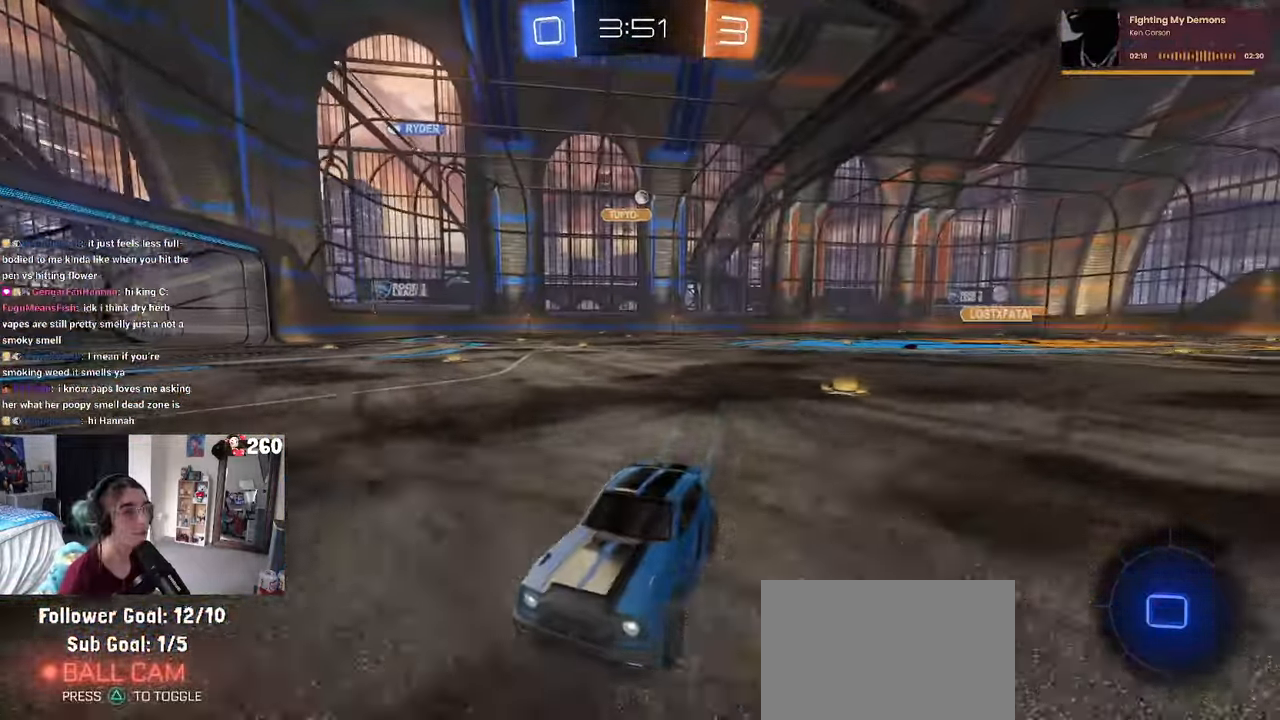
{"buttons": [], "left_stick": "right", "right_stick": "center", "events": [[116, "left_stick", "center"], [266, "left_stick", "right"], [317, "SQUARE", "down"], [433, "SQUARE", "up"]]}
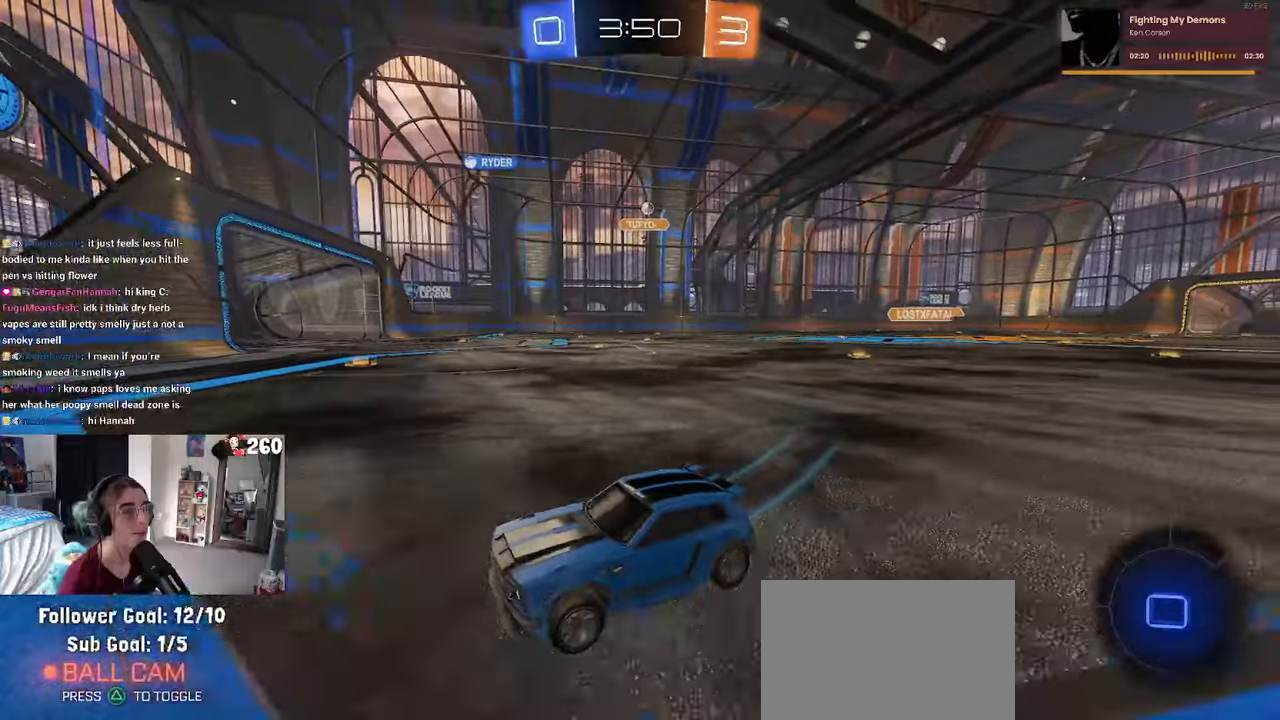
{"buttons": [], "left_stick": "right", "right_stick": "center", "events": [[50, "left_stick", "center"], [150, "left_stick", "right"]]}
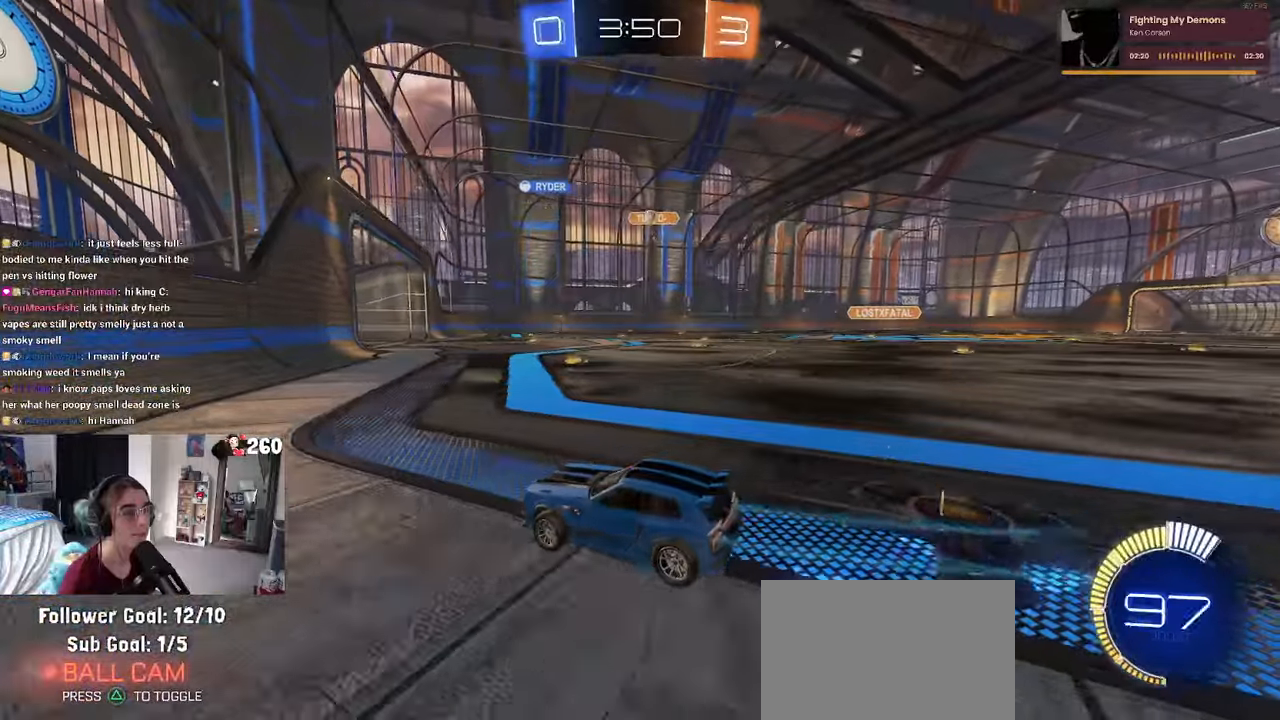
{"buttons": [], "left_stick": "center", "right_stick": "center", "events": [[133, "left_stick", "center"]]}
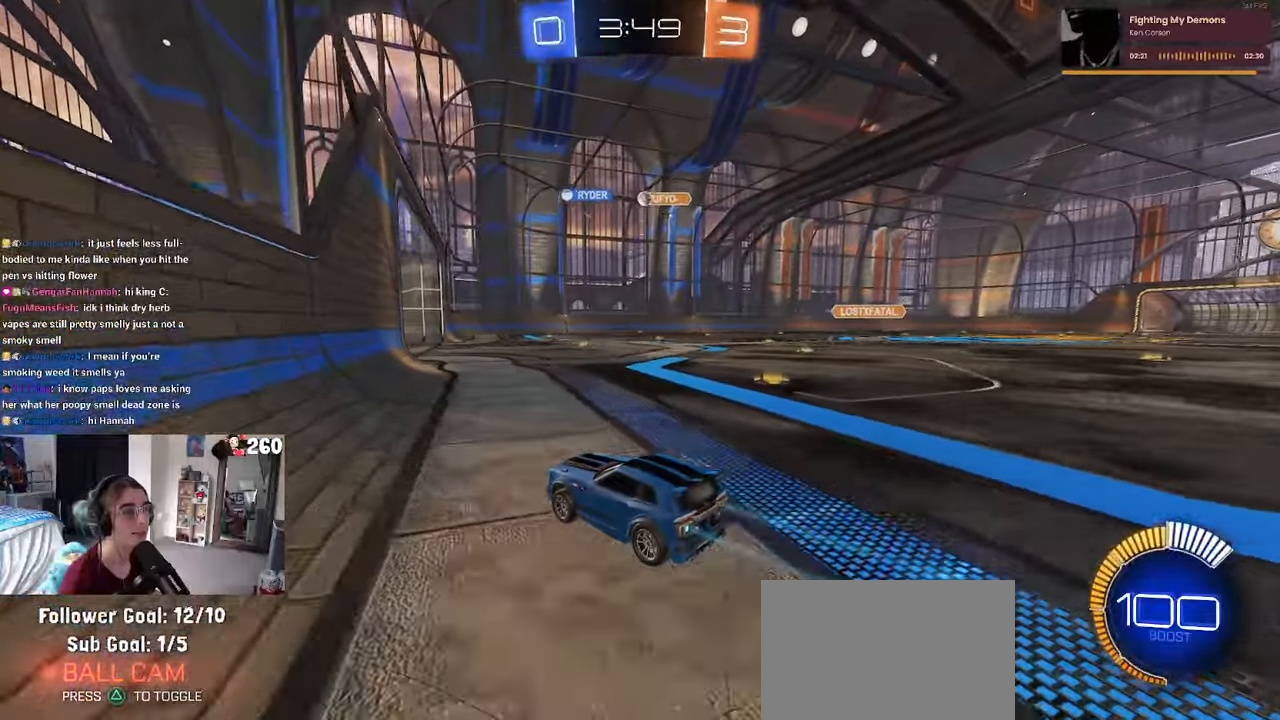
{"buttons": ["R1"], "left_stick": "center", "right_stick": "center", "events": [[133, "left_stick", "right"], [383, "left_stick", "center"], [483, "R1", "down"]]}
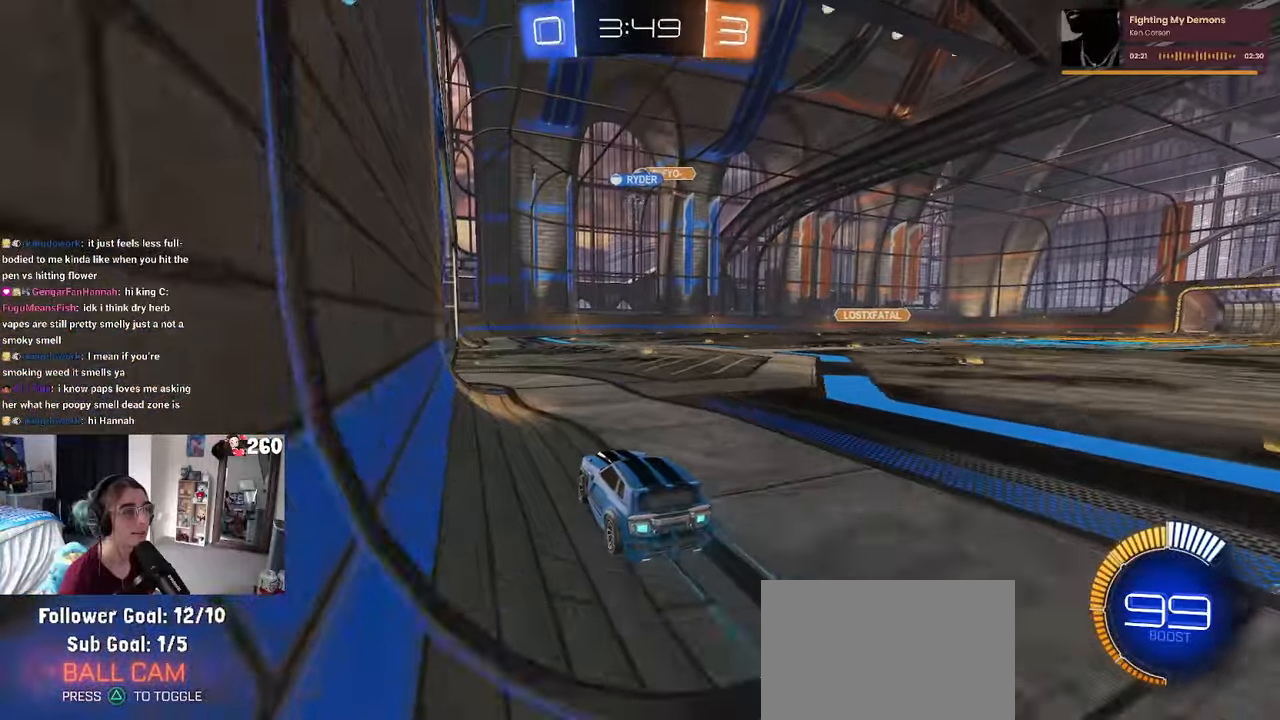
{"buttons": [], "left_stick": "left", "right_stick": "center", "events": [[317, "R1", "up"], [400, "left_stick", "left"]]}
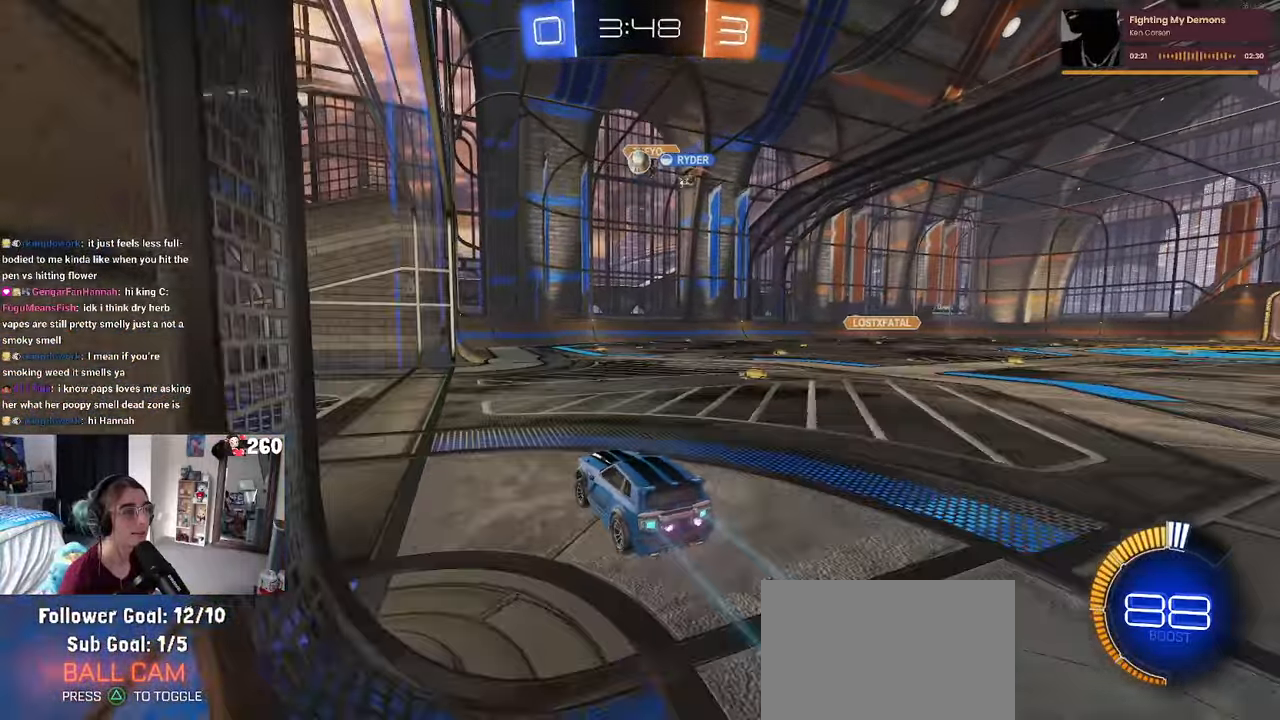
{"buttons": ["SQUARE"], "left_stick": "down-right", "right_stick": "center", "events": [[317, "SQUARE", "down"], [317, "left_stick", "down-right"]]}
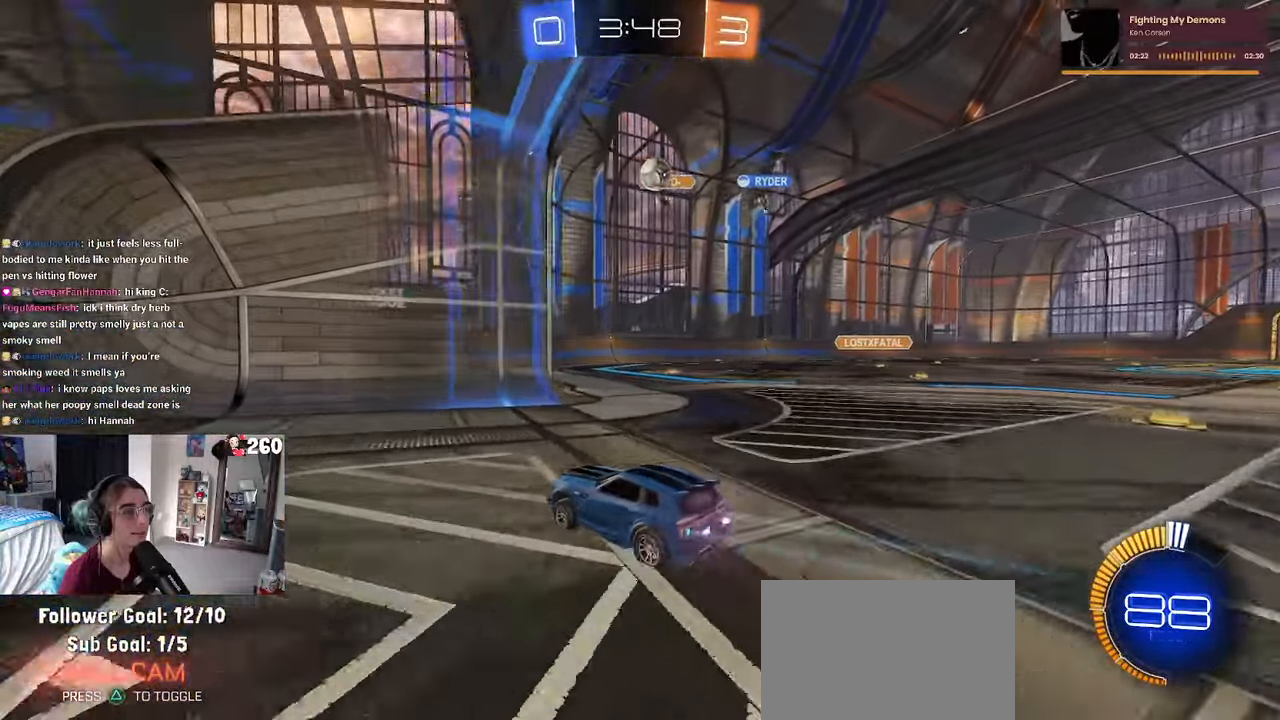
{"buttons": [], "left_stick": "right", "right_stick": "center", "events": [[50, "SQUARE", "up"], [83, "L2", "down"], [133, "left_stick", "right"], [417, "L2", "up"]]}
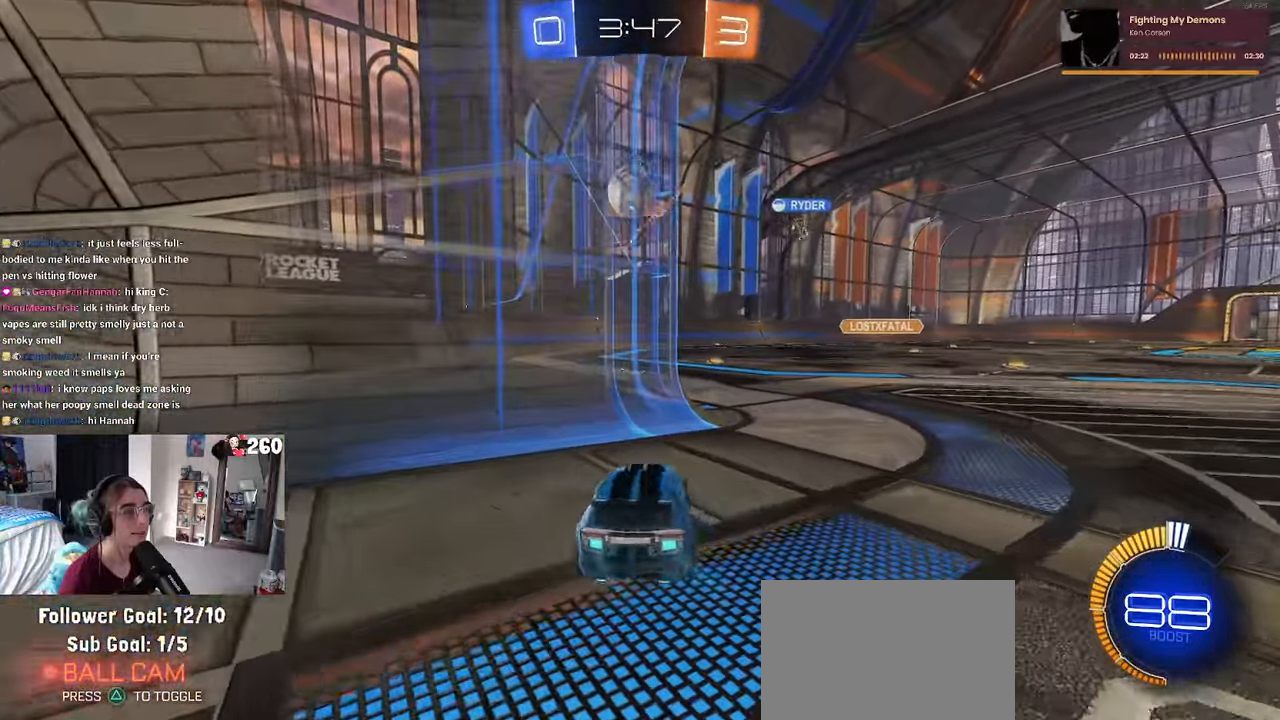
{"buttons": [], "left_stick": "right", "right_stick": "center", "events": [[50, "left_stick", "center"], [300, "left_stick", "right"]]}
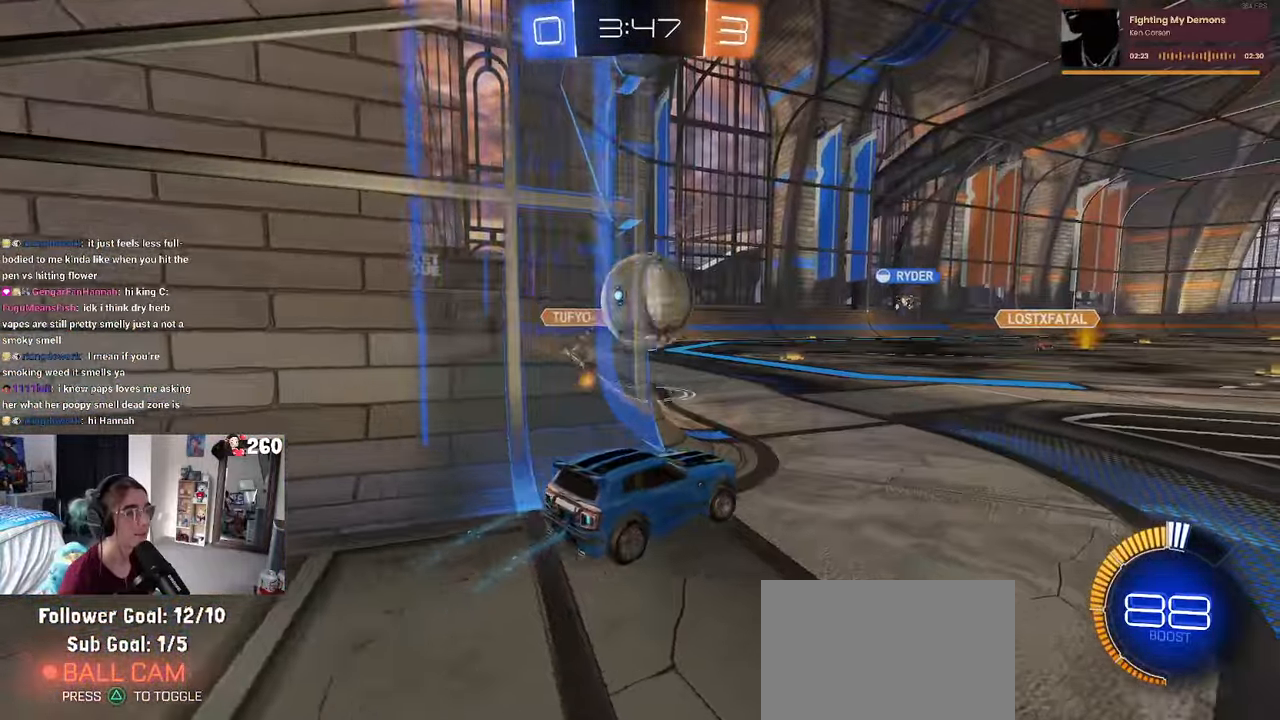
{"buttons": [], "left_stick": "right", "right_stick": "center", "events": [[83, "L2", "down"], [183, "L2", "up"]]}
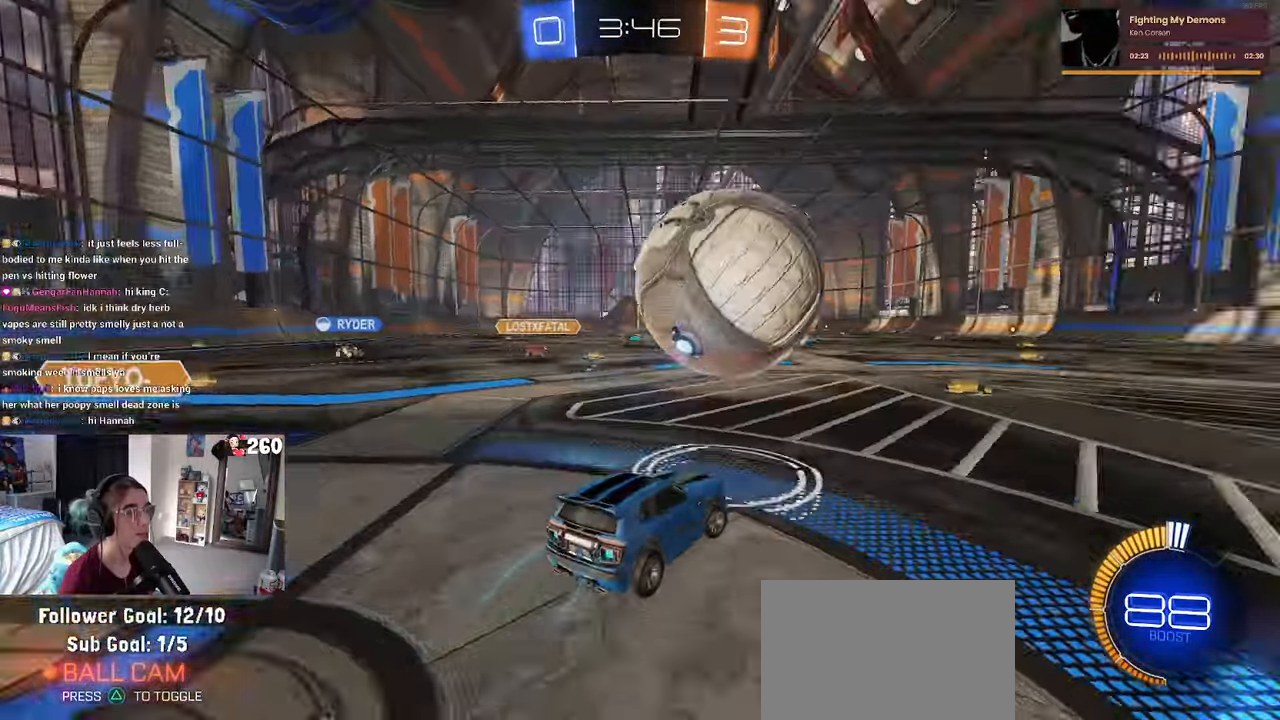
{"buttons": ["CROSS", "R1"], "left_stick": "down", "right_stick": "center", "events": [[17, "R1", "down"], [83, "TRIANGLE", "down"], [183, "TRIANGLE", "up"], [283, "left_stick", "center"], [367, "CROSS", "down"], [383, "left_stick", "down"]]}
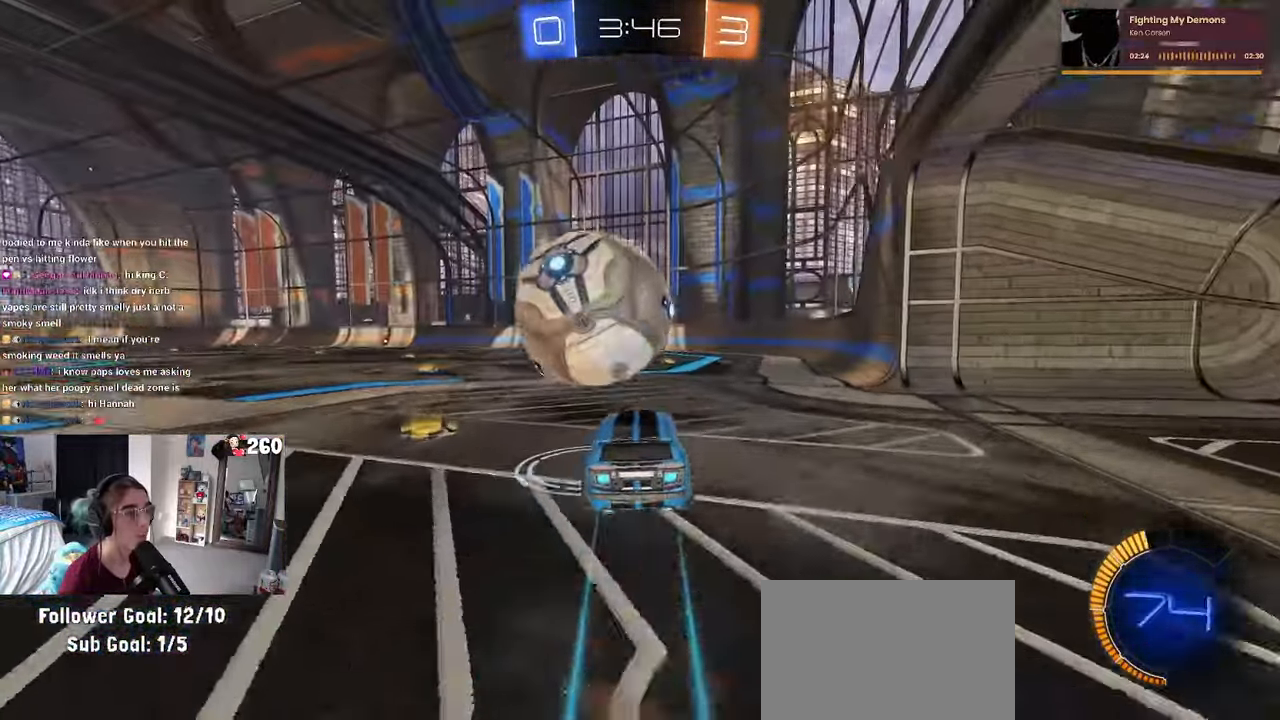
{"buttons": ["SQUARE", "R1"], "left_stick": "down-left", "right_stick": "center", "events": [[17, "CROSS", "up"], [50, "left_stick", "up-right"], [100, "left_stick", "up-left"], [133, "CROSS", "down"], [200, "SQUARE", "down"], [200, "left_stick", "down"], [283, "CROSS", "up"], [400, "left_stick", "down-left"]]}
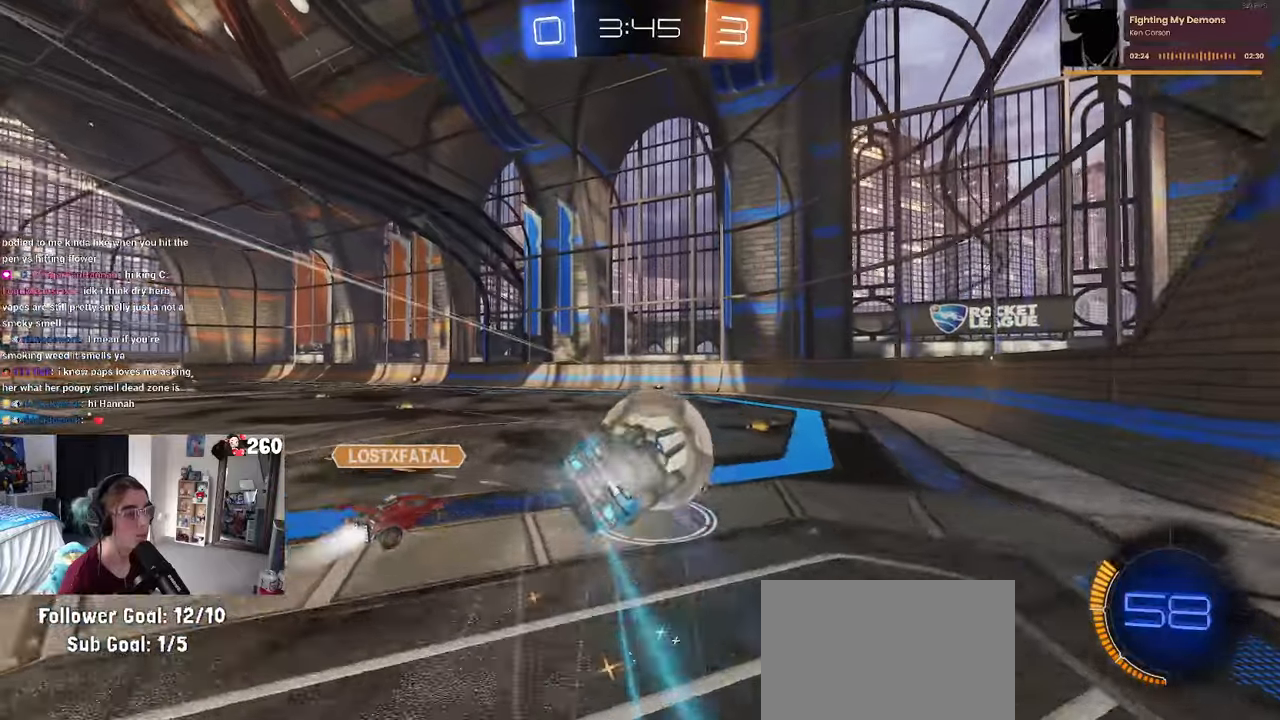
{"buttons": [], "left_stick": "down-left", "right_stick": "center", "events": [[467, "SQUARE", "up"], [484, "R1", "up"]]}
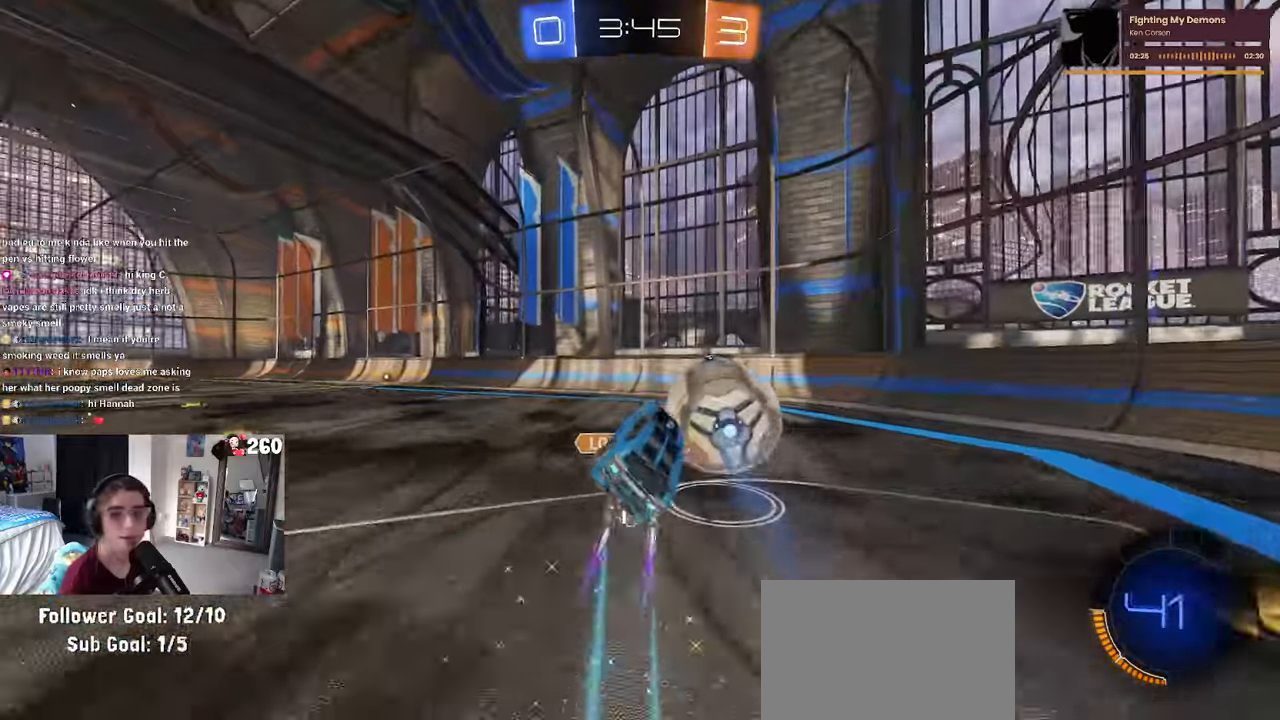
{"buttons": [], "left_stick": "right", "right_stick": "center", "events": [[17, "left_stick", "center"], [350, "left_stick", "right"]]}
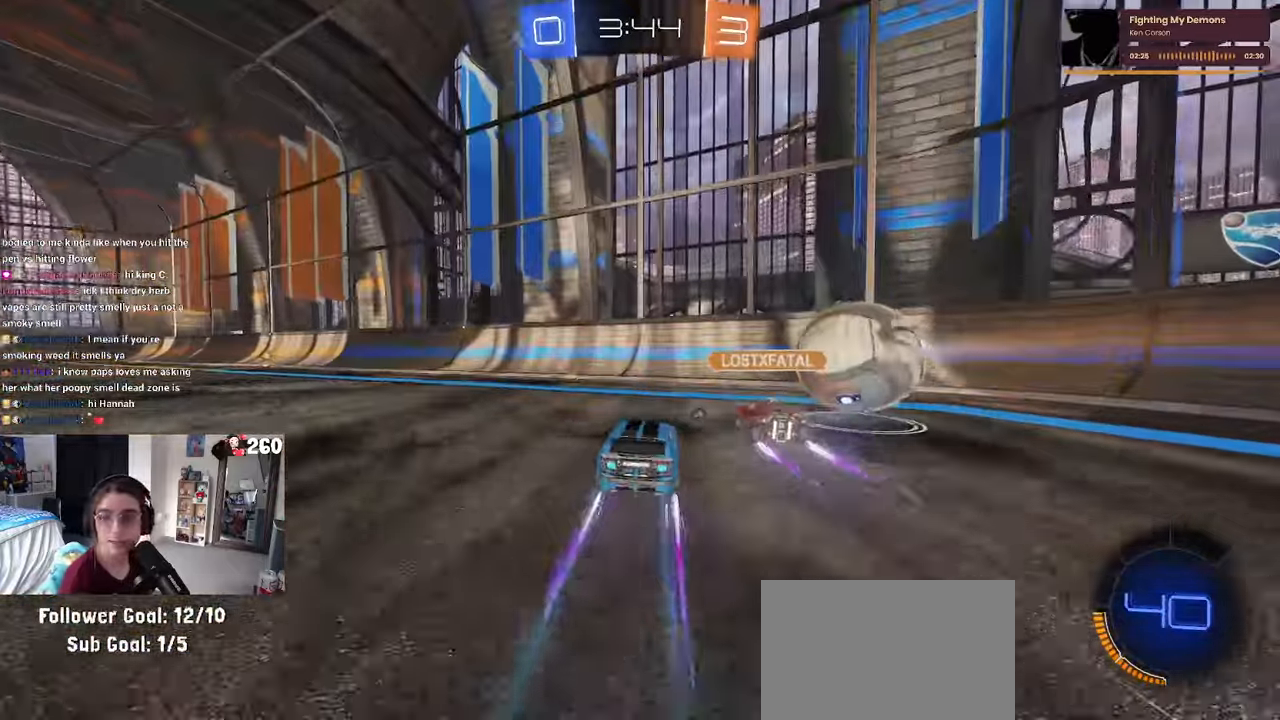
{"buttons": [], "left_stick": "center", "right_stick": "center", "events": [[17, "TRIANGLE", "down"], [150, "TRIANGLE", "up"], [150, "left_stick", "center"]]}
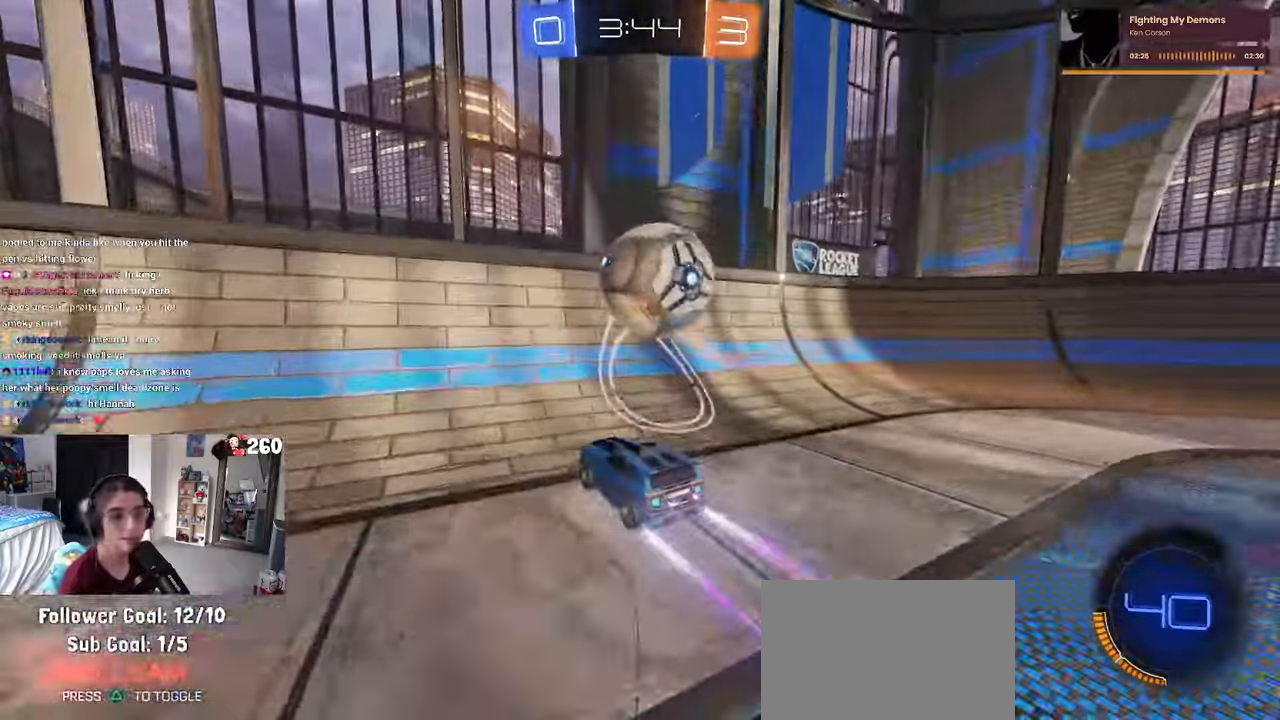
{"buttons": [], "left_stick": "center", "right_stick": "center", "events": [[150, "left_stick", "right"], [267, "L2", "down"], [500, "L2", "up"], [500, "left_stick", "center"]]}
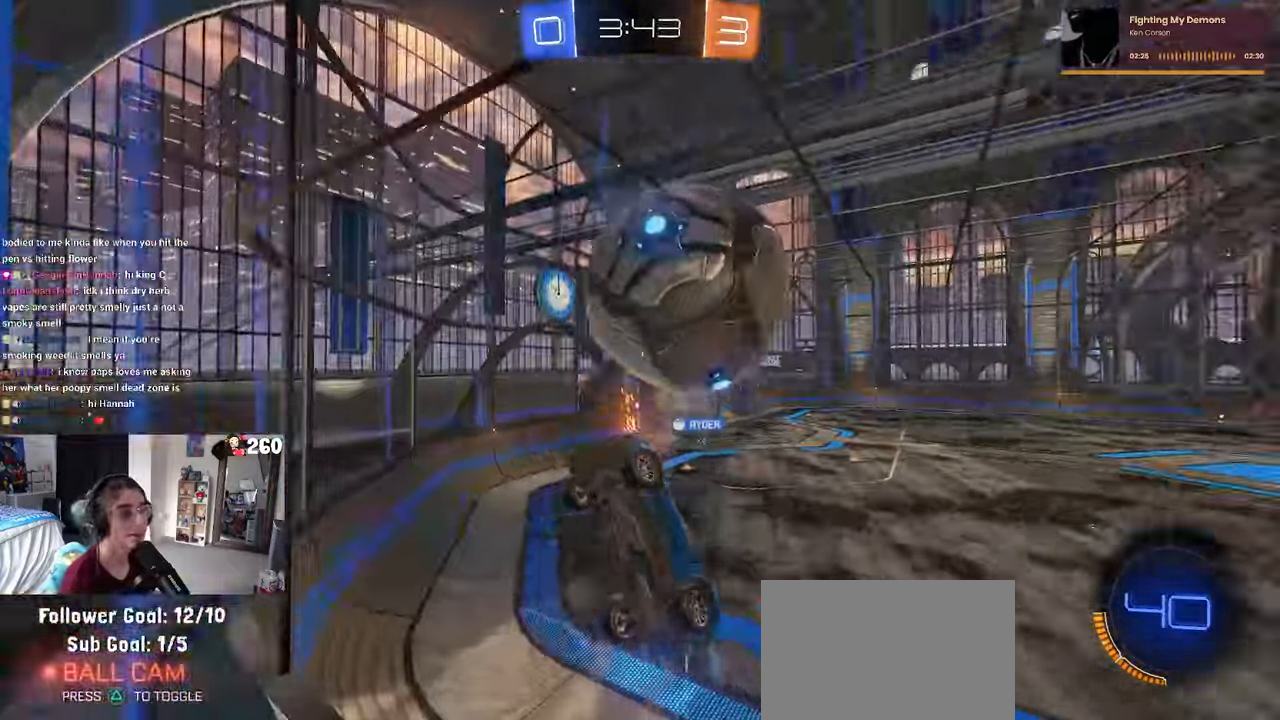
{"buttons": [], "left_stick": "center", "right_stick": "center", "events": [[67, "left_stick", "left"], [267, "left_stick", "center"]]}
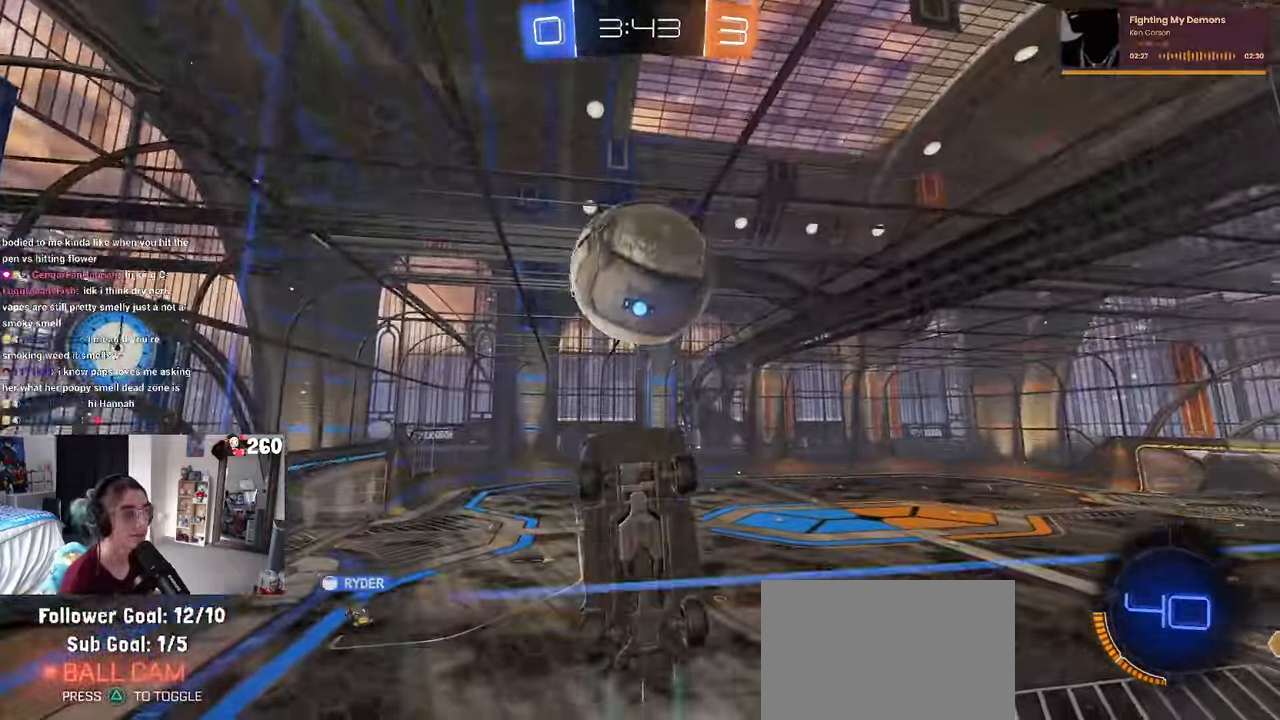
{"buttons": ["L1"], "left_stick": "down-right", "right_stick": "center", "events": [[50, "left_stick", "down-right"], [67, "CROSS", "down"], [84, "L1", "down"], [200, "CROSS", "up"], [217, "left_stick", "down"], [384, "left_stick", "down-right"]]}
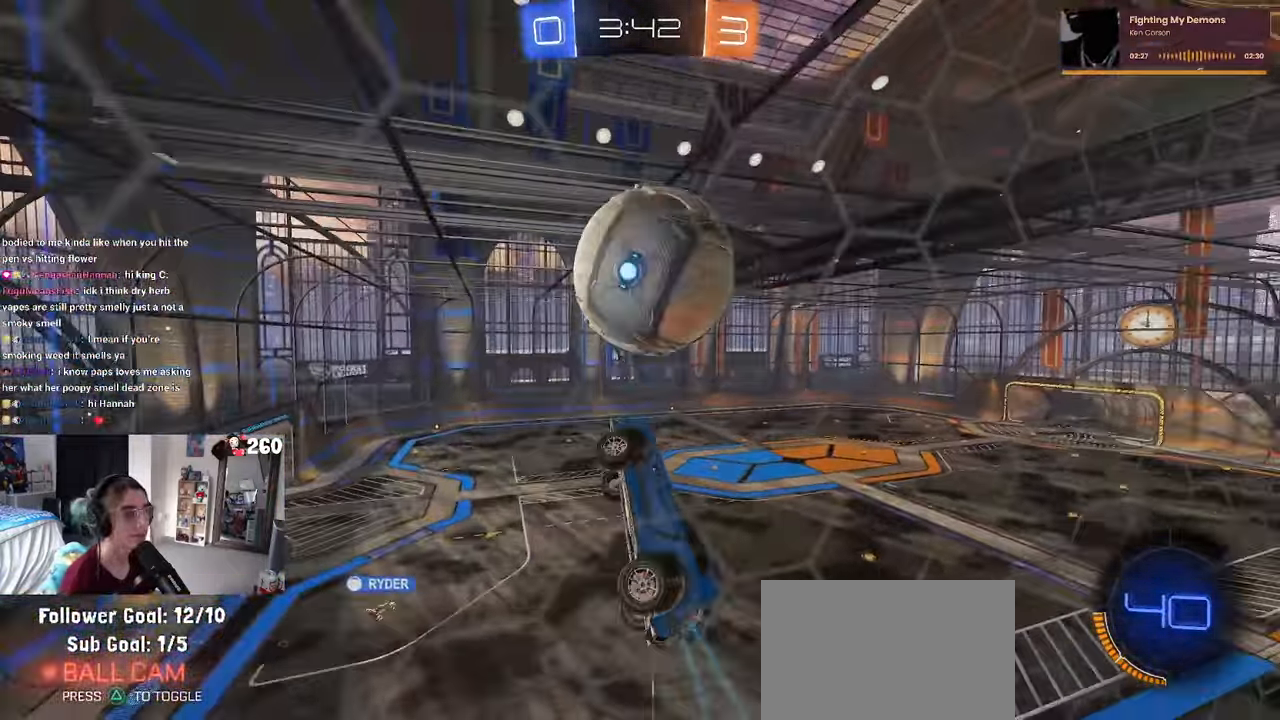
{"buttons": ["R1"], "left_stick": "down-right", "right_stick": "center", "events": [[84, "R1", "down"], [100, "left_stick", "right"], [217, "L1", "up"], [300, "left_stick", "up"], [350, "left_stick", "up-left"], [367, "CROSS", "down"], [484, "left_stick", "down-right"], [500, "CROSS", "up"]]}
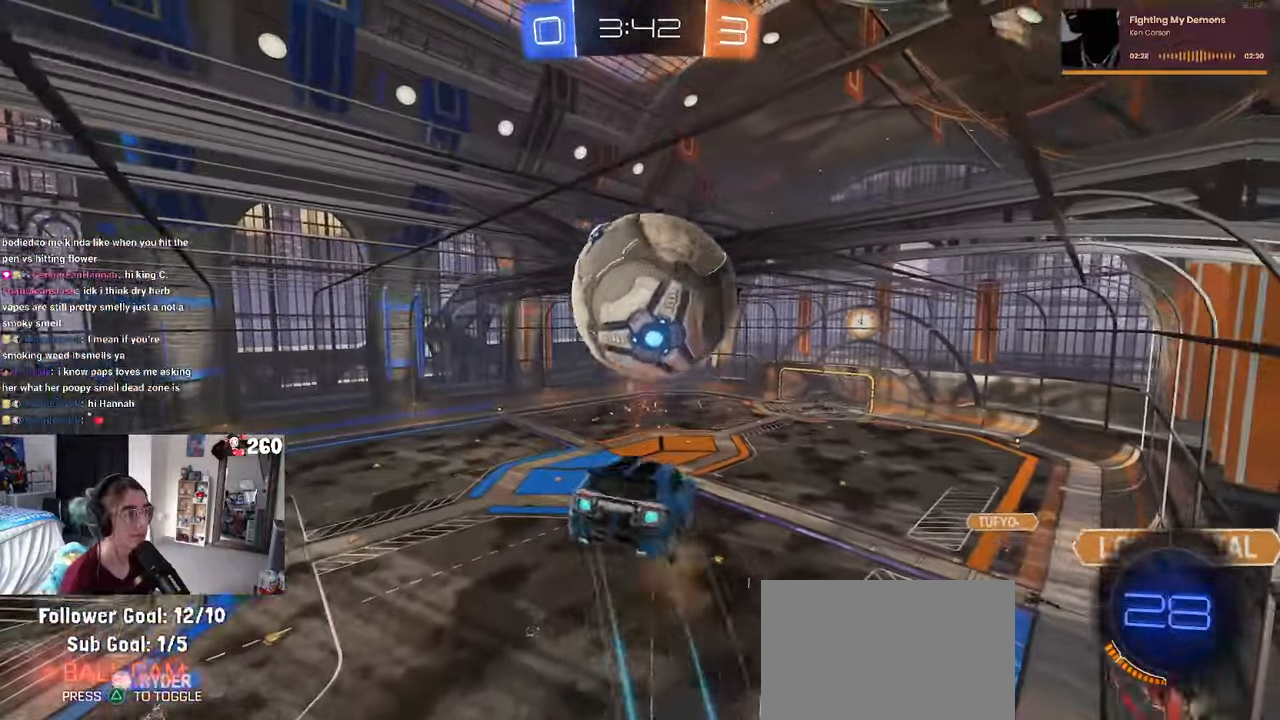
{"buttons": [], "left_stick": "right", "right_stick": "center", "events": [[234, "R1", "up"], [467, "left_stick", "right"]]}
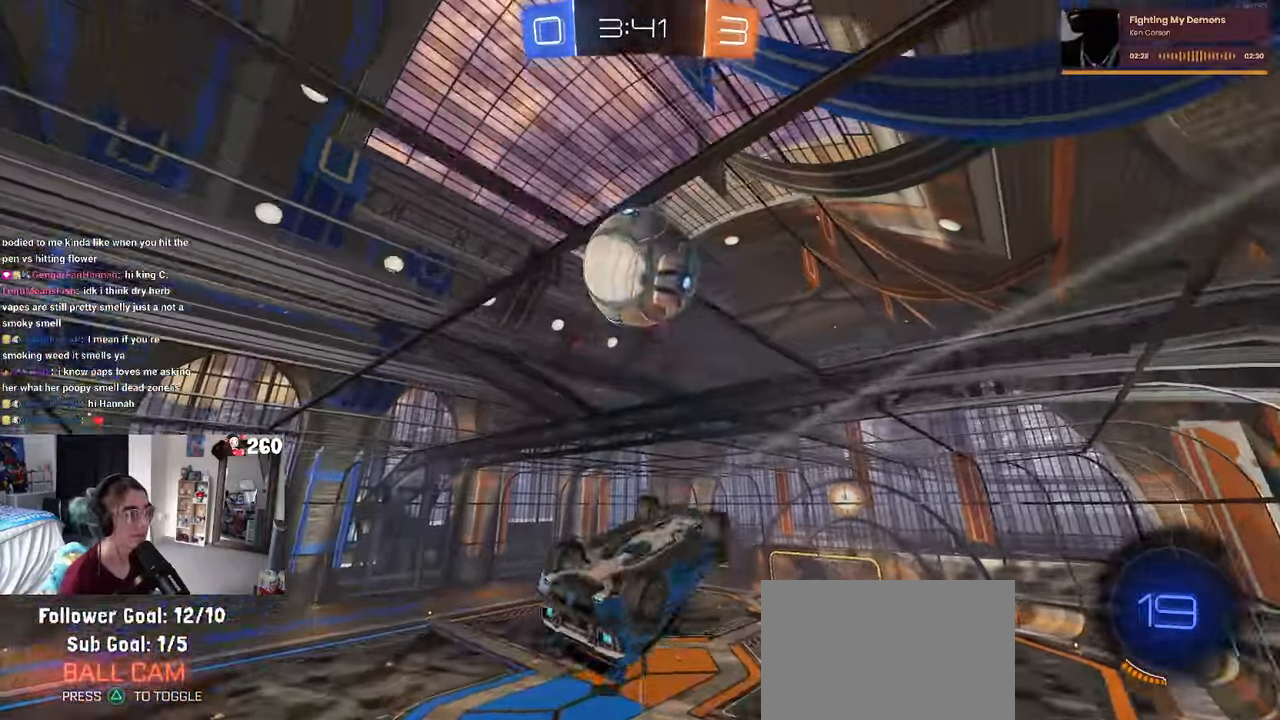
{"buttons": ["L1"], "left_stick": "down", "right_stick": "center", "events": [[17, "L1", "down"], [17, "left_stick", "up-right"], [234, "left_stick", "left"], [350, "left_stick", "down-left"], [467, "left_stick", "down"]]}